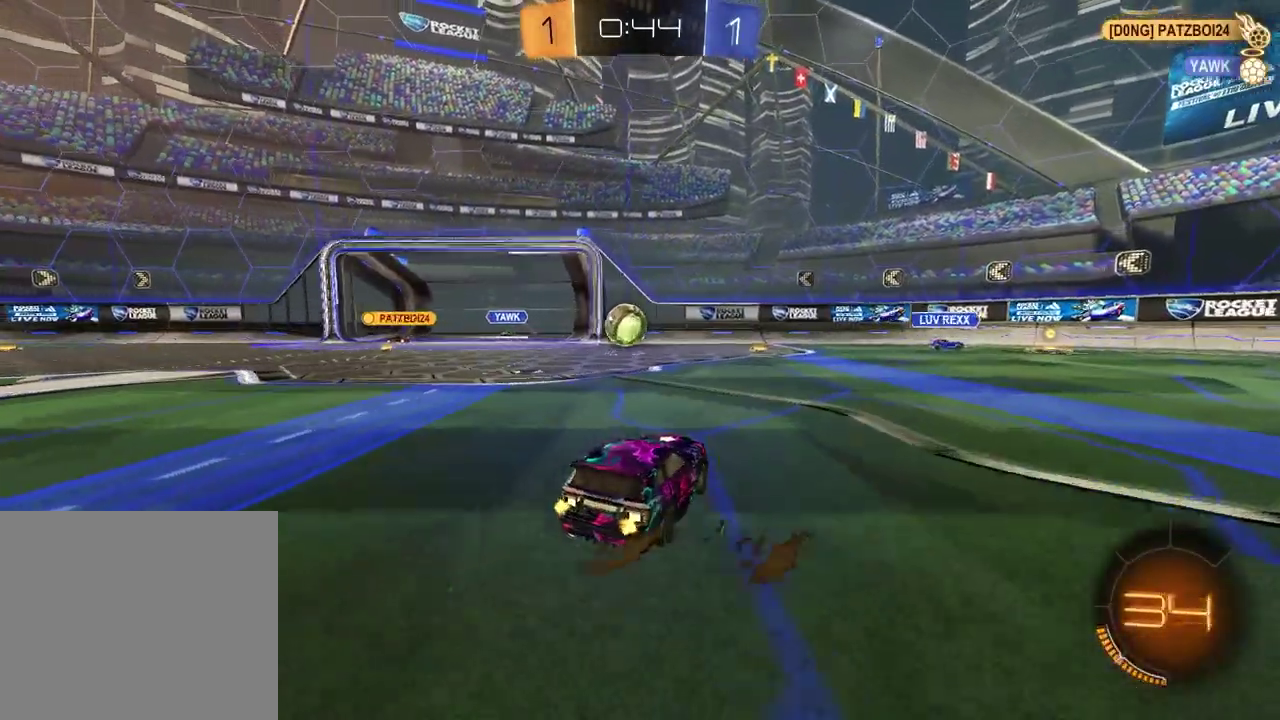
Gameplay with a controller (PlayStation layout); each line is a JSON object with the inputs held at the frame after it (dt_ms = milliseconds from this image to that frame). "events" lists button and stick changes between this image and that frame as [ms after this image, input, new state], when the widget could be followed in between. Not read: L1 R1.
{"dt_ms": 800, "buttons": ["R2"], "left_stick": "down-right", "right_stick": "center", "events": [[100, "left_stick", "center"], [250, "CROSS", "down"], [333, "left_stick", "up-left"], [350, "CROSS", "up"], [400, "left_stick", "down-right"], [417, "CROSS", "down"], [517, "left_stick", "down"], [567, "CROSS", "up"], [650, "left_stick", "down-right"]]}
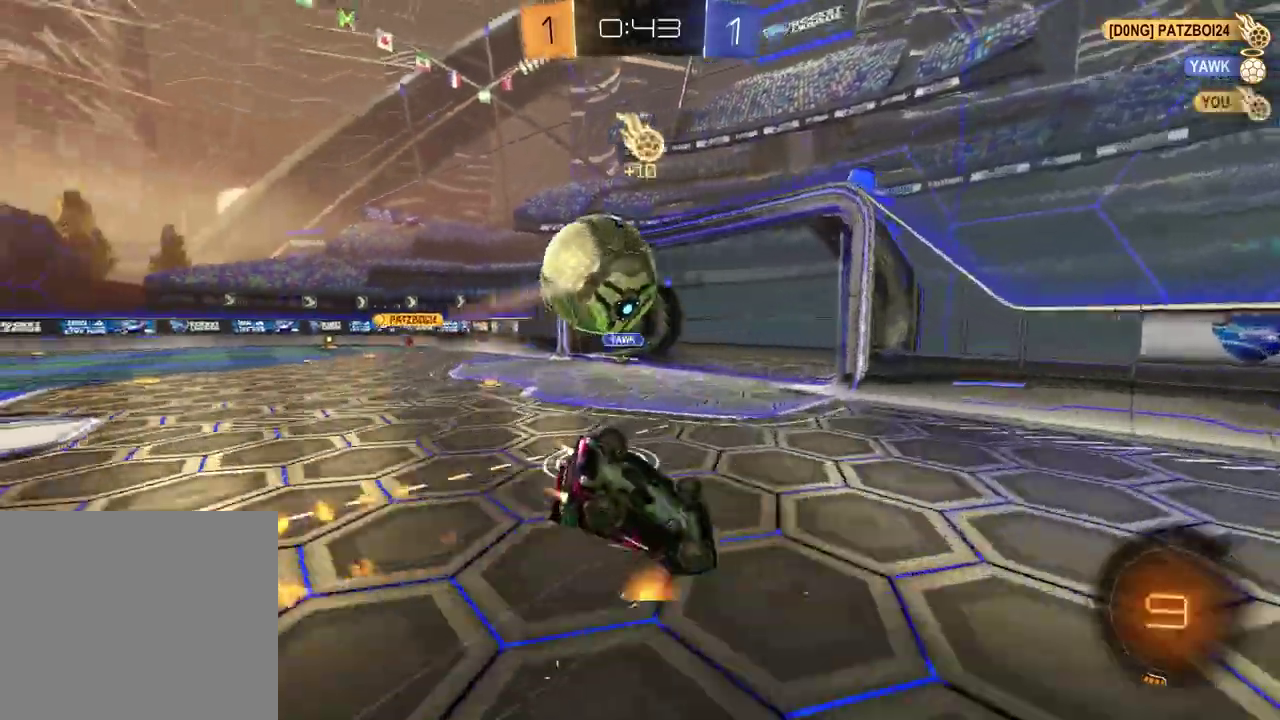
{"dt_ms": 300, "buttons": [], "left_stick": "down-left", "right_stick": "center", "events": [[167, "left_stick", "down"], [183, "R2", "up"], [233, "left_stick", "down-left"]]}
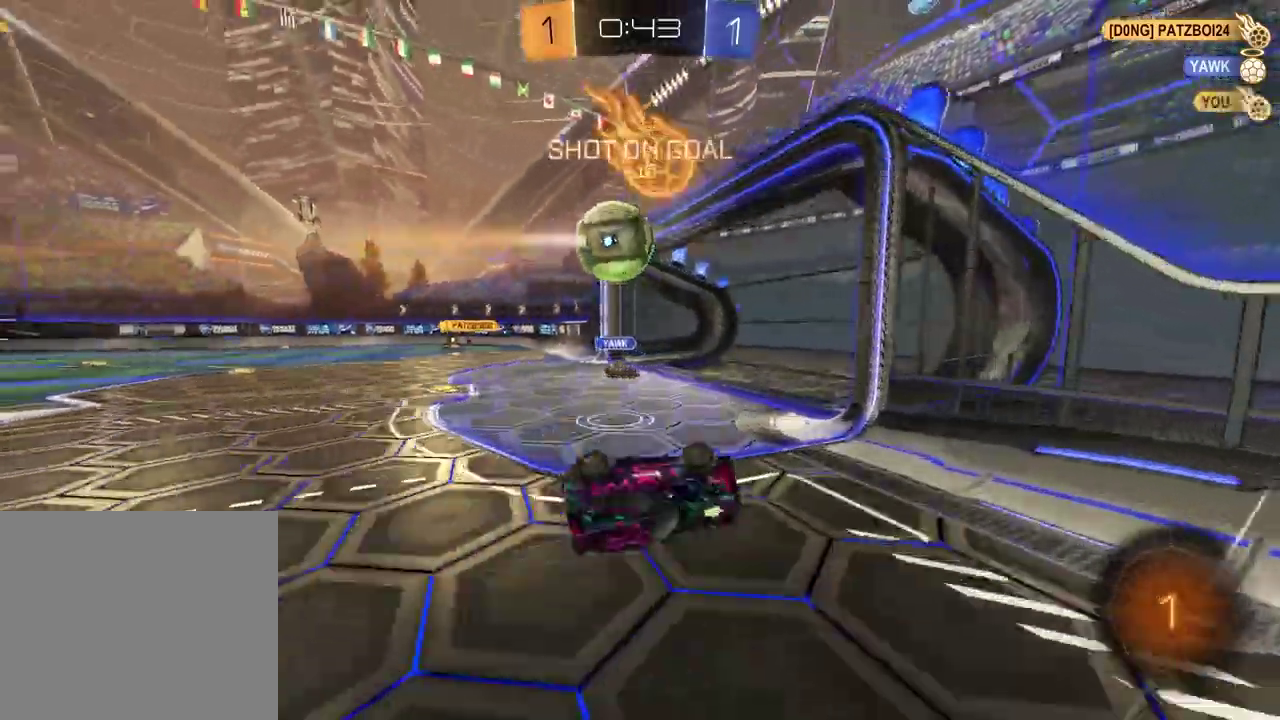
{"dt_ms": 600, "buttons": [], "left_stick": "center", "right_stick": "center", "events": [[133, "left_stick", "down"], [250, "left_stick", "center"], [267, "TRIANGLE", "down"], [350, "TRIANGLE", "up"]]}
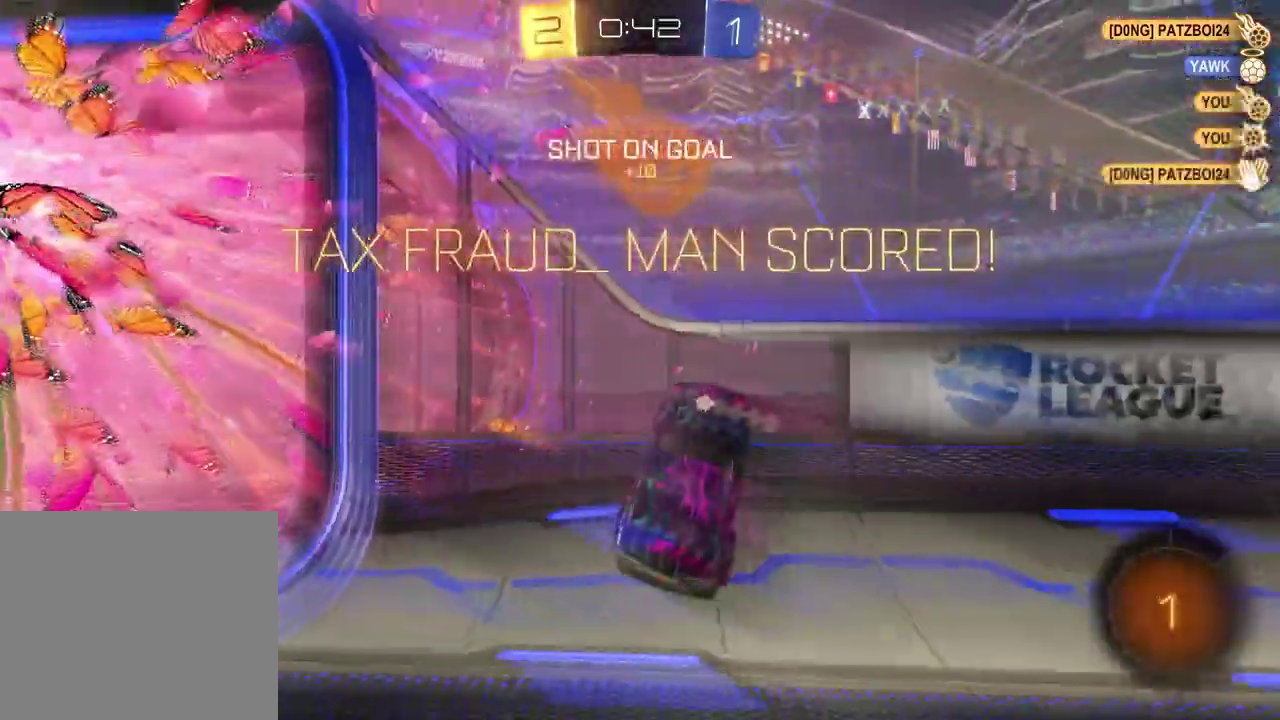
{"dt_ms": 400, "buttons": [], "left_stick": "center", "right_stick": "center", "events": []}
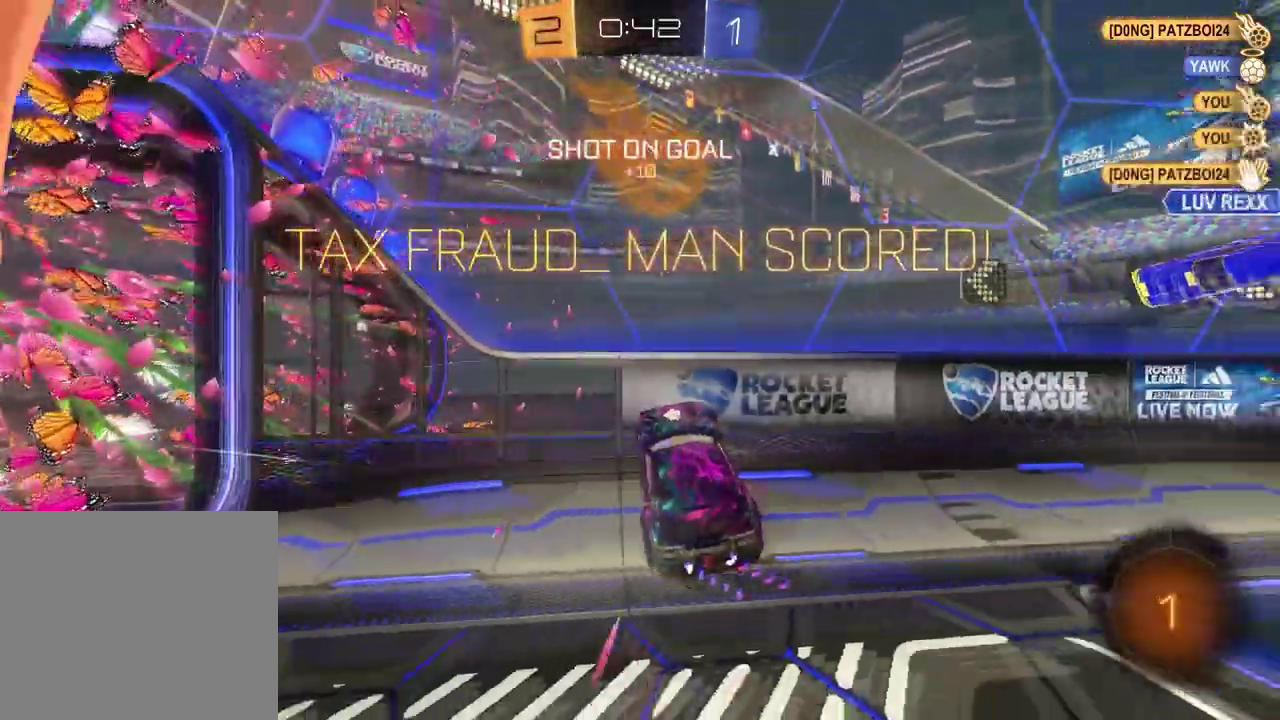
{"dt_ms": 500, "buttons": [], "left_stick": "left", "right_stick": "center", "events": [[33, "left_stick", "up-left"], [283, "left_stick", "left"]]}
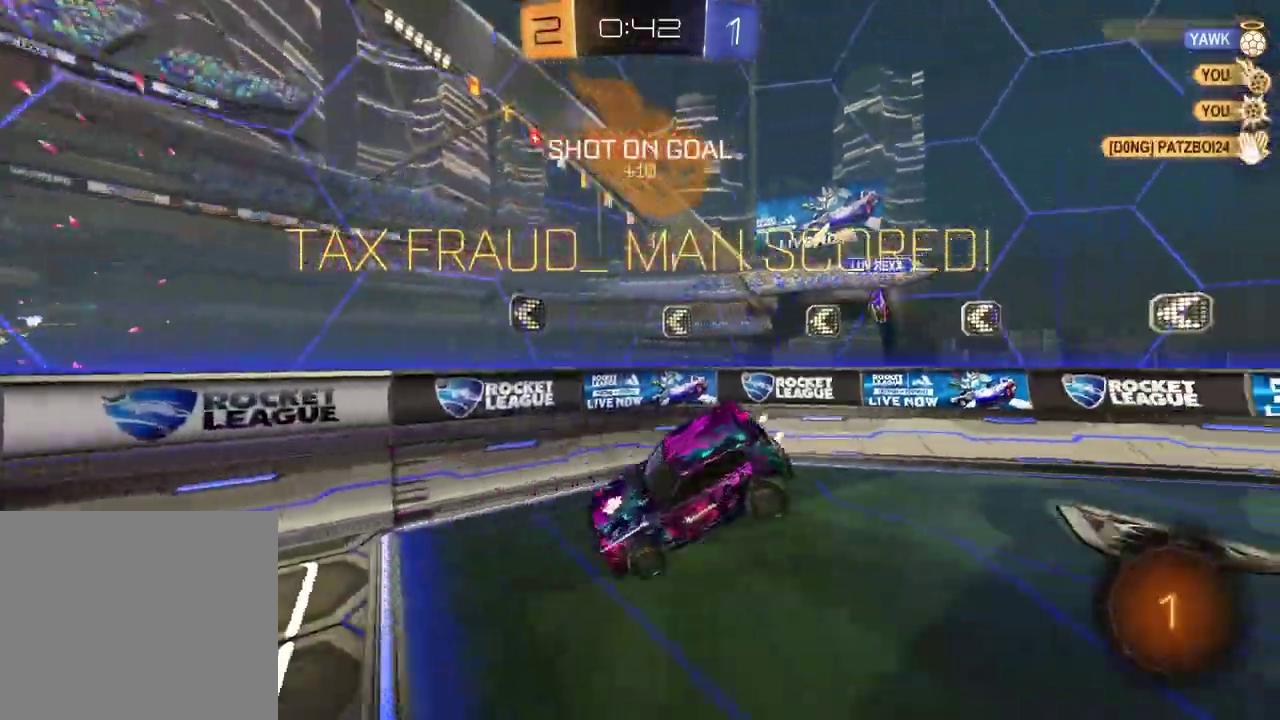
{"dt_ms": 500, "buttons": ["R2"], "left_stick": "center", "right_stick": "center", "events": [[33, "left_stick", "down-left"], [233, "left_stick", "left"], [350, "left_stick", "center"], [483, "R2", "down"]]}
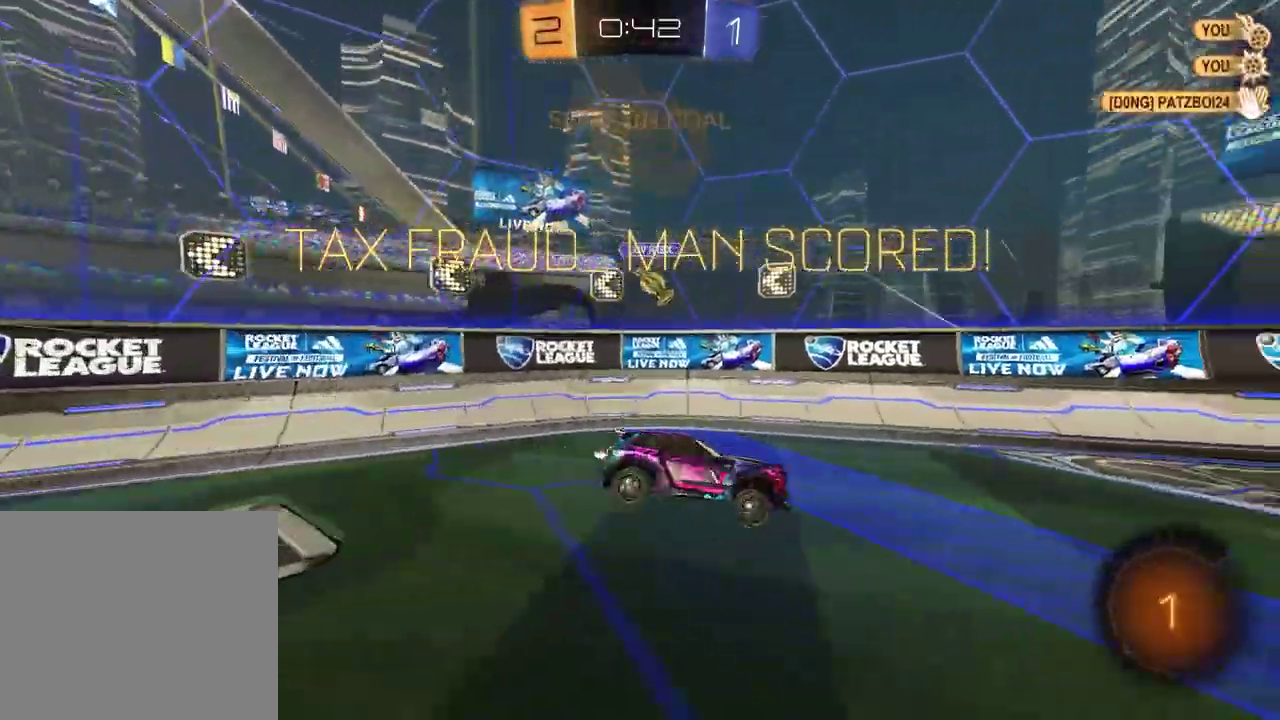
{"dt_ms": 400, "buttons": ["R2"], "left_stick": "center", "right_stick": "center", "events": [[167, "CROSS", "down"], [167, "left_stick", "right"], [267, "CROSS", "up"], [350, "left_stick", "center"]]}
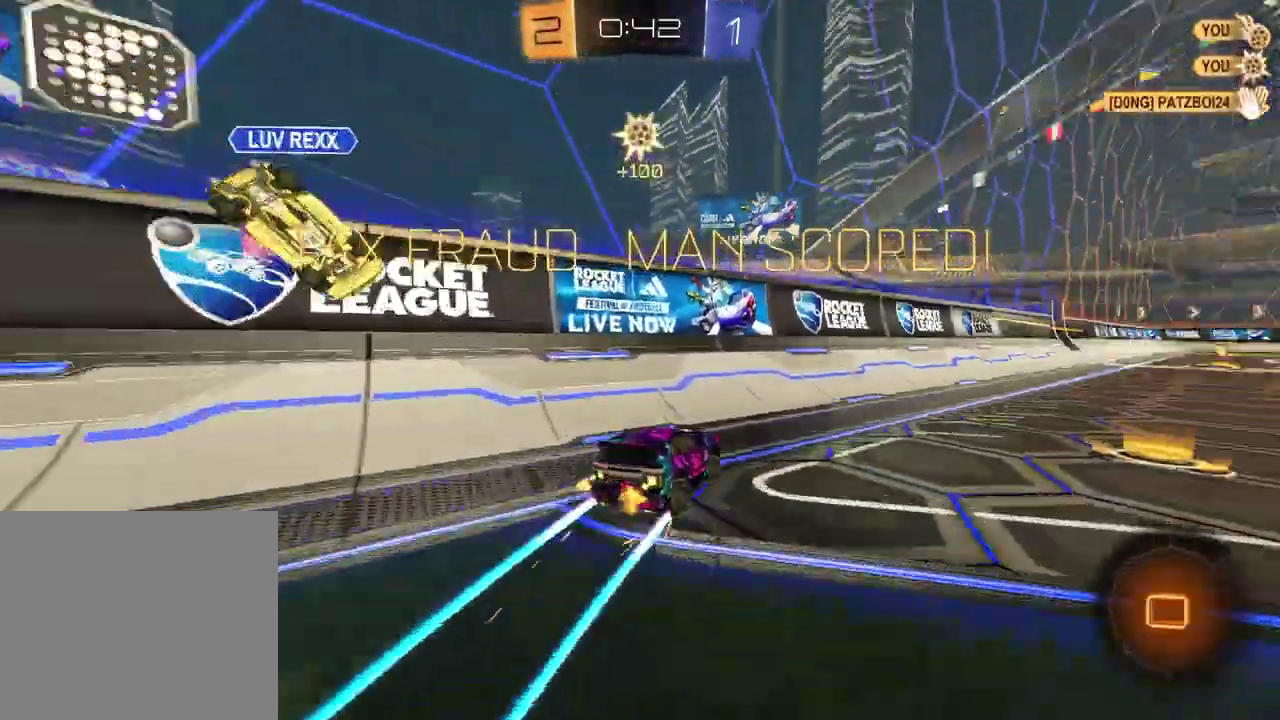
{"dt_ms": 600, "buttons": ["R2"], "left_stick": "up-right", "right_stick": "center"}
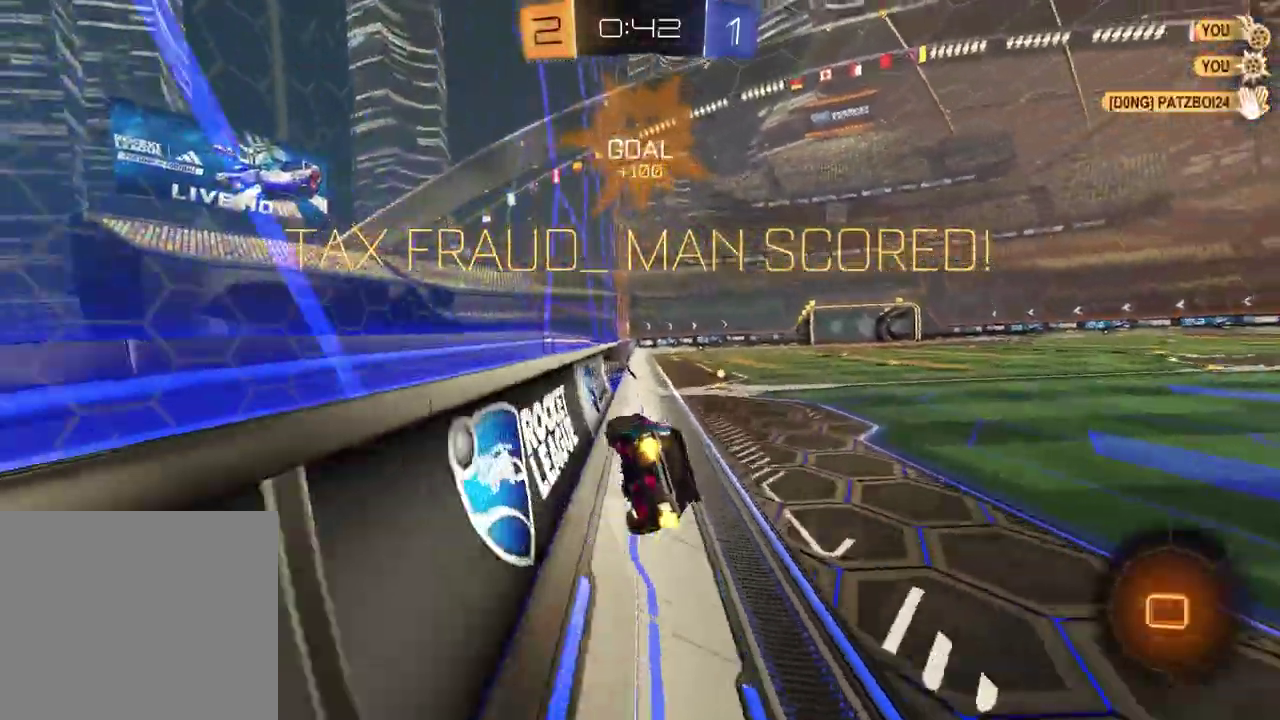
{"dt_ms": 300, "buttons": [], "left_stick": "down-left", "right_stick": "center"}
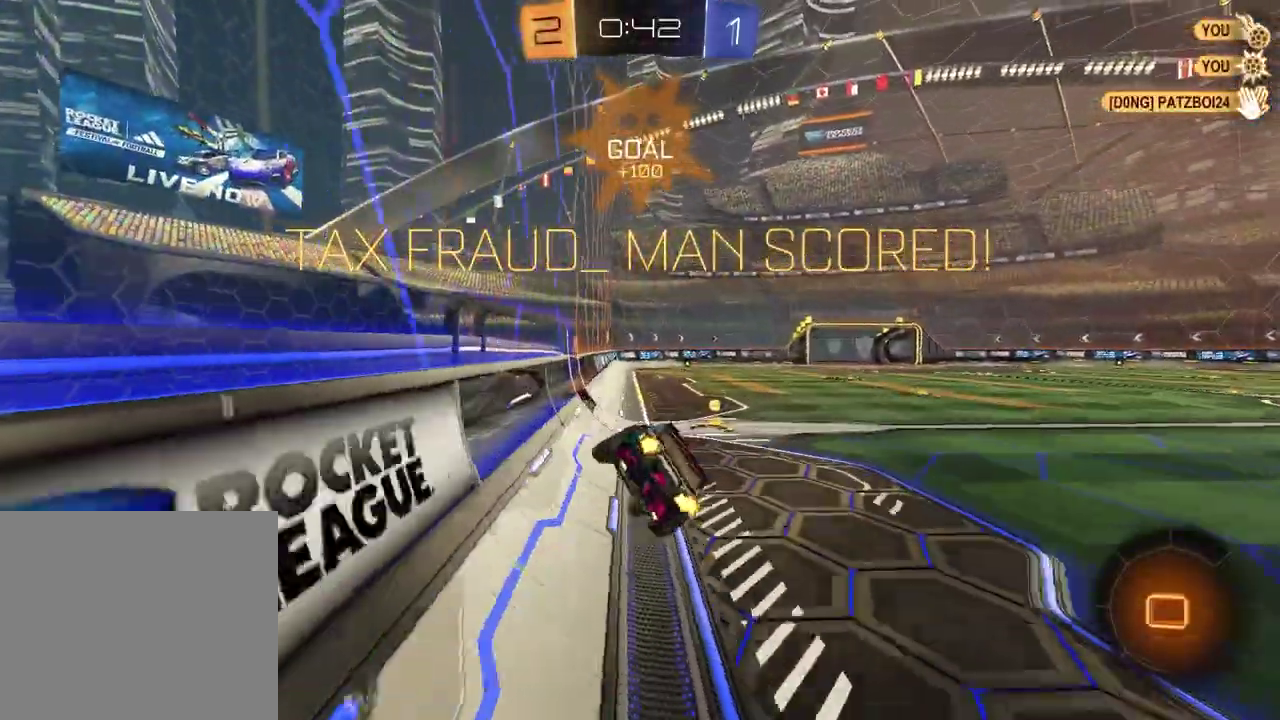
{"dt_ms": 900, "buttons": [], "left_stick": "center", "right_stick": "center", "events": [[117, "left_stick", "down-right"], [250, "left_stick", "down-left"], [333, "left_stick", "center"], [400, "left_stick", "down-left"], [433, "R2", "down"], [483, "left_stick", "up"], [583, "CROSS", "down"], [633, "R2", "up"], [700, "CROSS", "up"], [850, "left_stick", "center"]]}
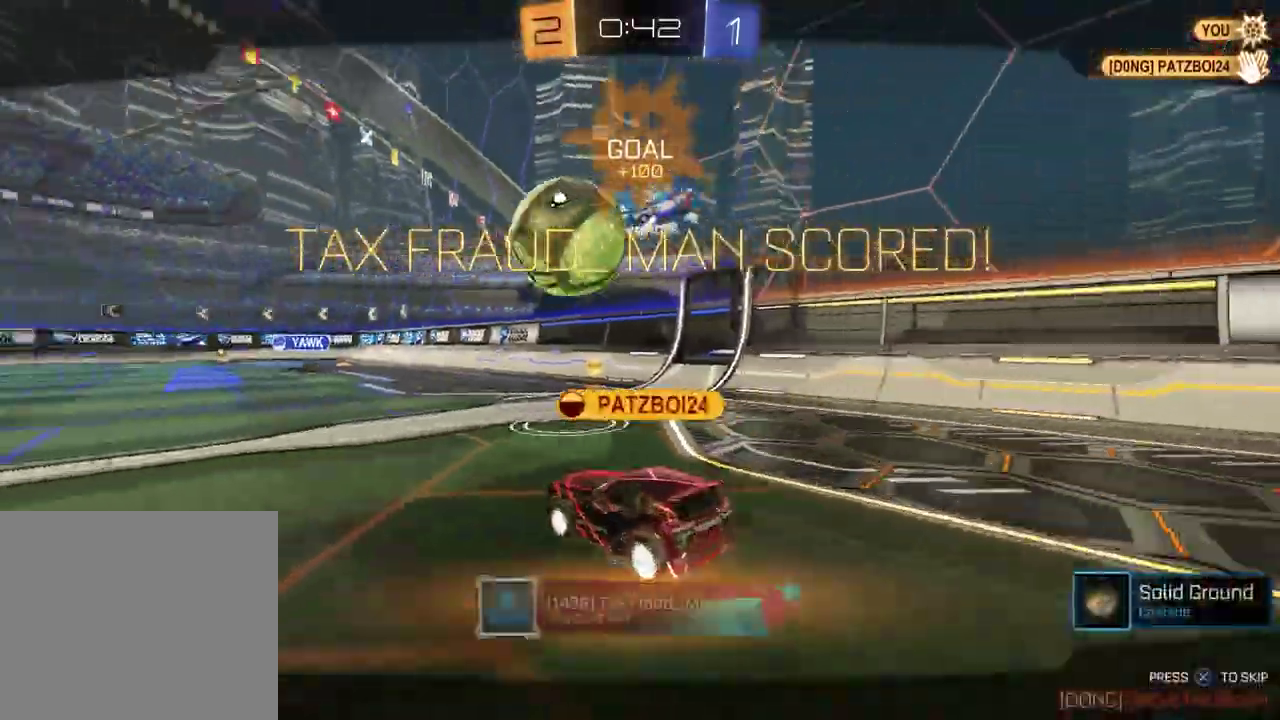
{"dt_ms": 300, "buttons": [], "left_stick": "center", "right_stick": "center", "events": [[67, "CROSS", "down"], [217, "CROSS", "up"]]}
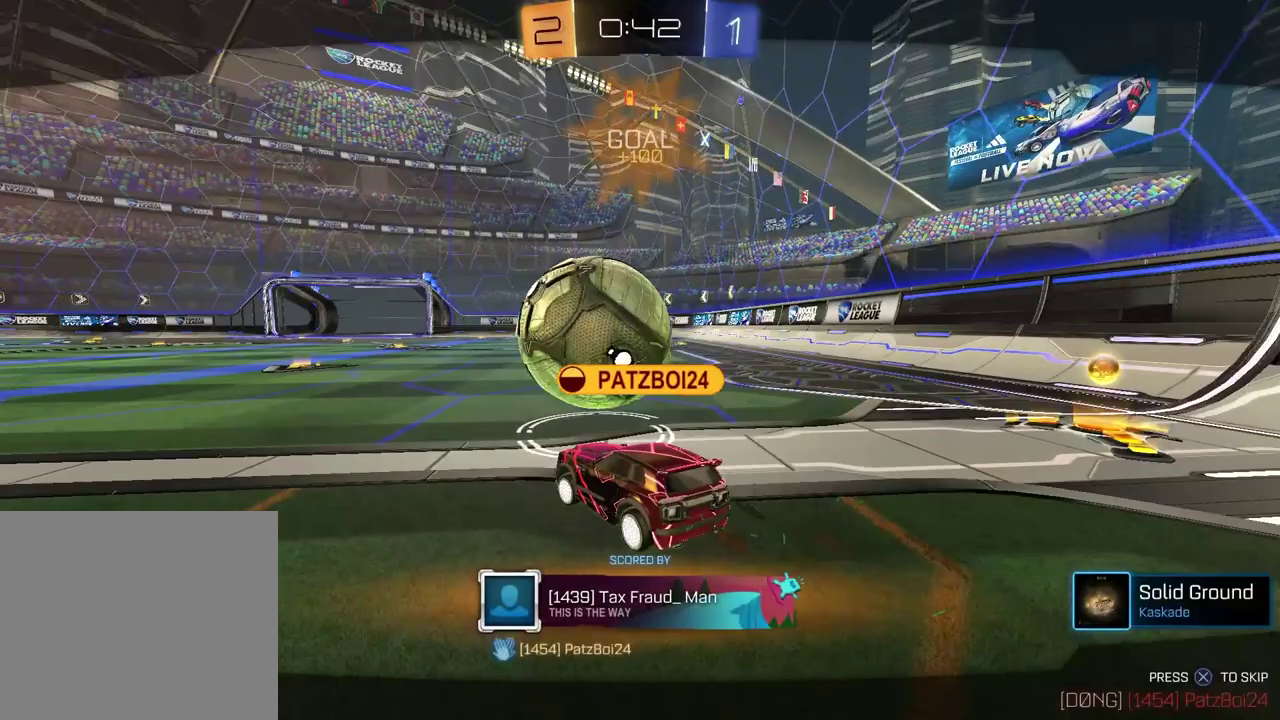
{"dt_ms": 700, "buttons": [], "left_stick": "center", "right_stick": "center", "events": []}
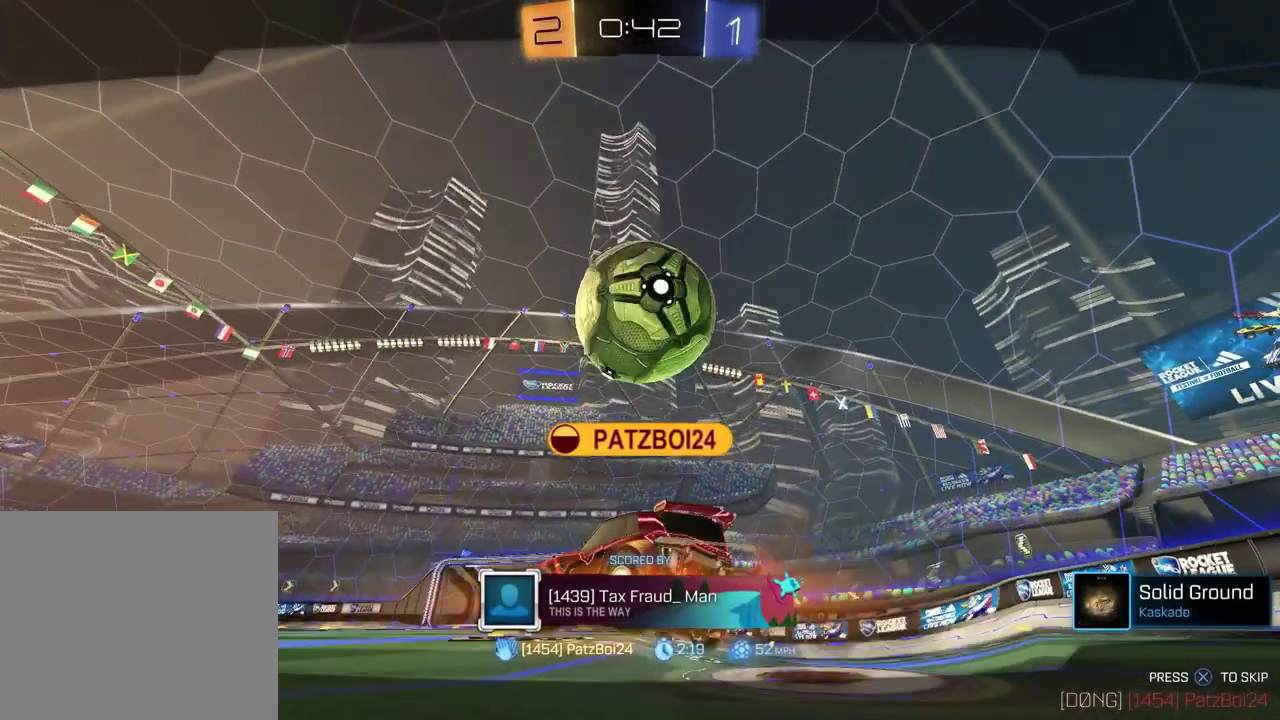
{"dt_ms": 300, "buttons": [], "left_stick": "center", "right_stick": "center", "events": []}
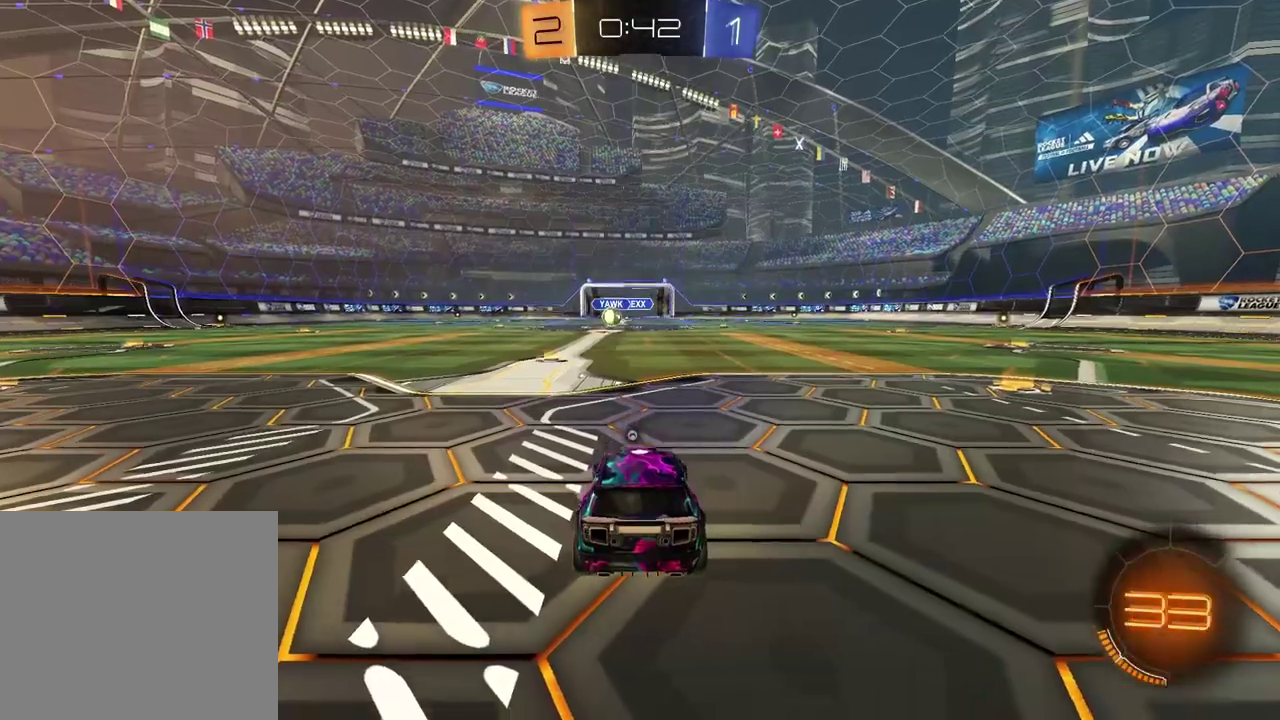
{"dt_ms": 500, "buttons": [], "left_stick": "center", "right_stick": "center", "events": []}
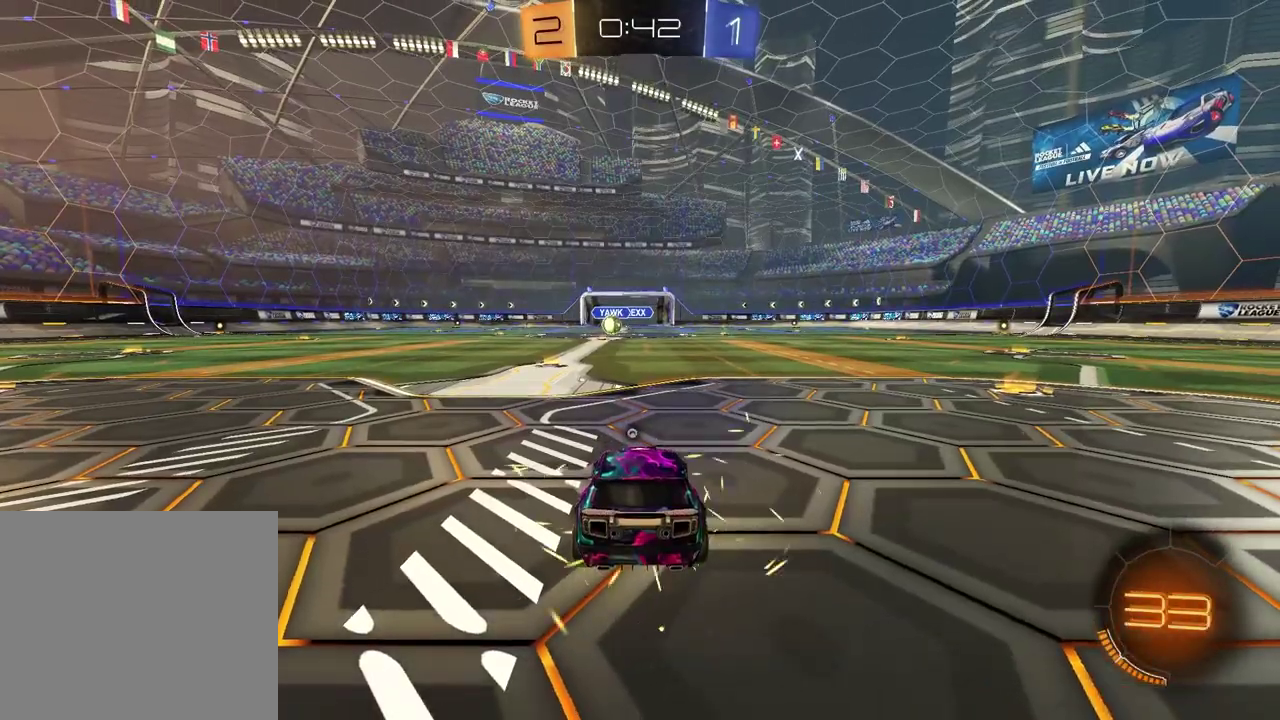
{"dt_ms": 300, "buttons": ["R3", "SELECT"], "left_stick": "center", "right_stick": "center"}
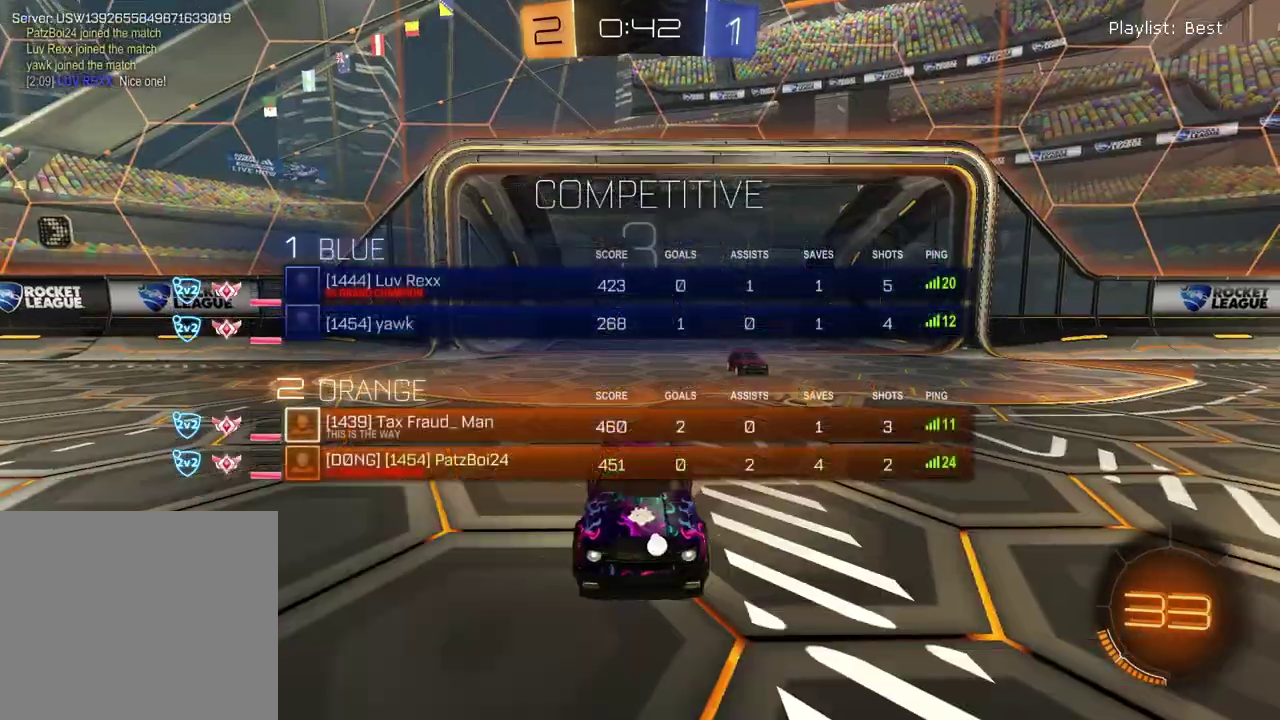
{"dt_ms": 700, "buttons": [], "left_stick": "center", "right_stick": "center"}